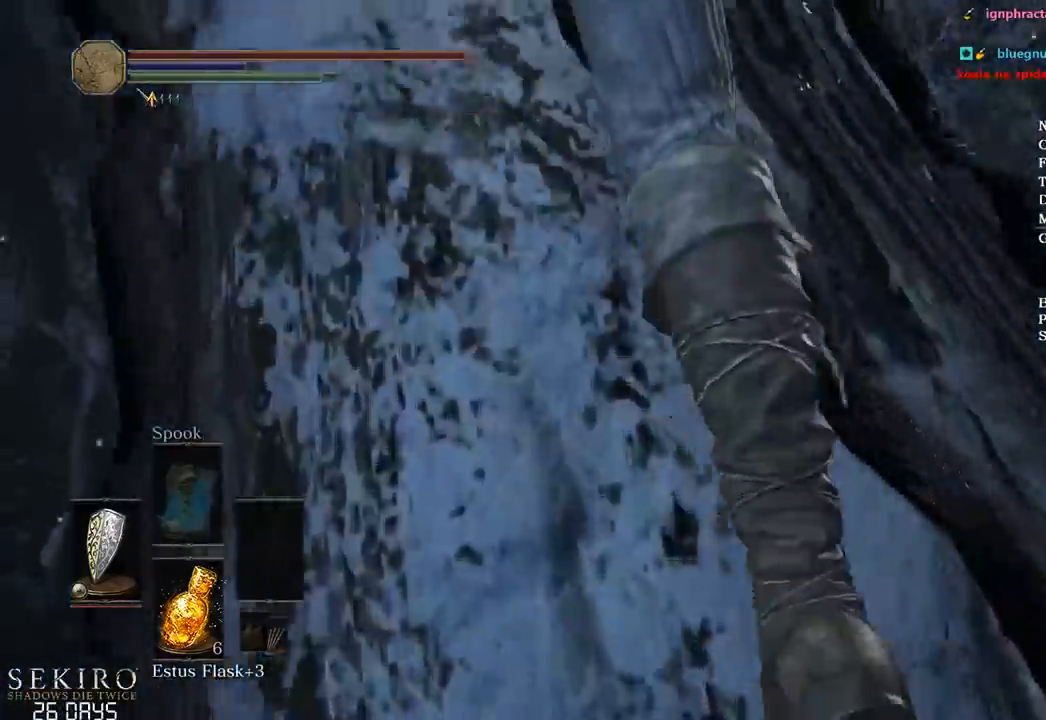
Gameplay with a controller (Xbox layout); each line is a JSON object with the inputs held at the frame after it. "events" lists button and stick changes between this image and that frame as [ms after this image, input, new state], when the widget could be followed in between.
{"buttons": ["B"], "left_stick": "up", "right_stick": "center", "events": []}
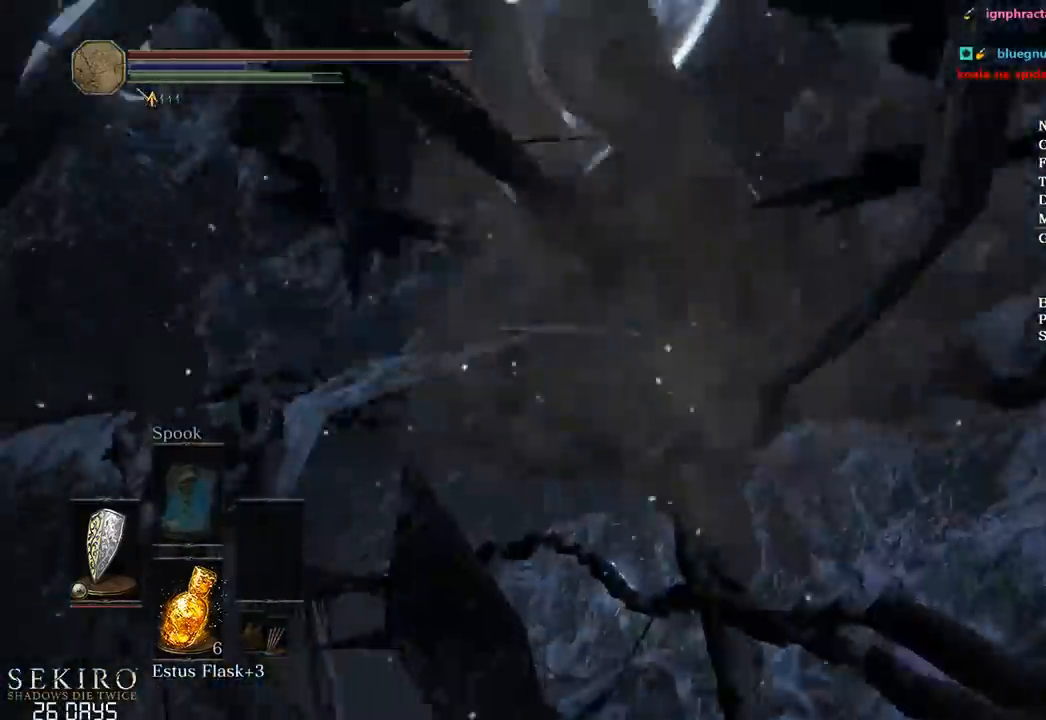
{"buttons": ["B"], "left_stick": "up", "right_stick": "center", "events": []}
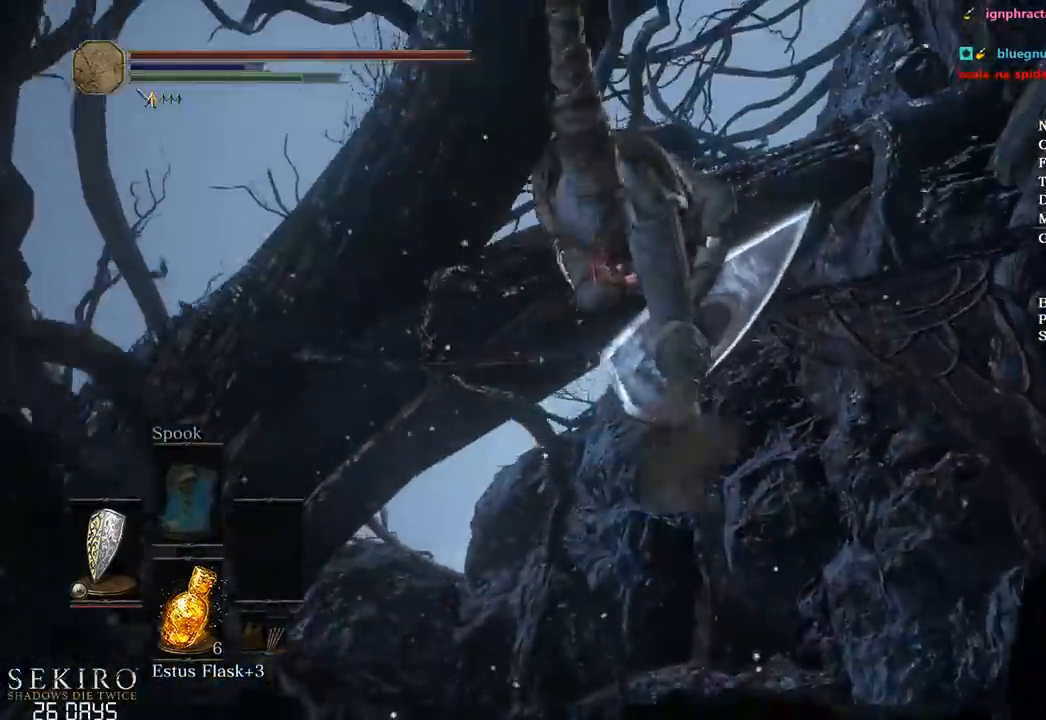
{"buttons": ["B"], "left_stick": "up", "right_stick": "center", "events": []}
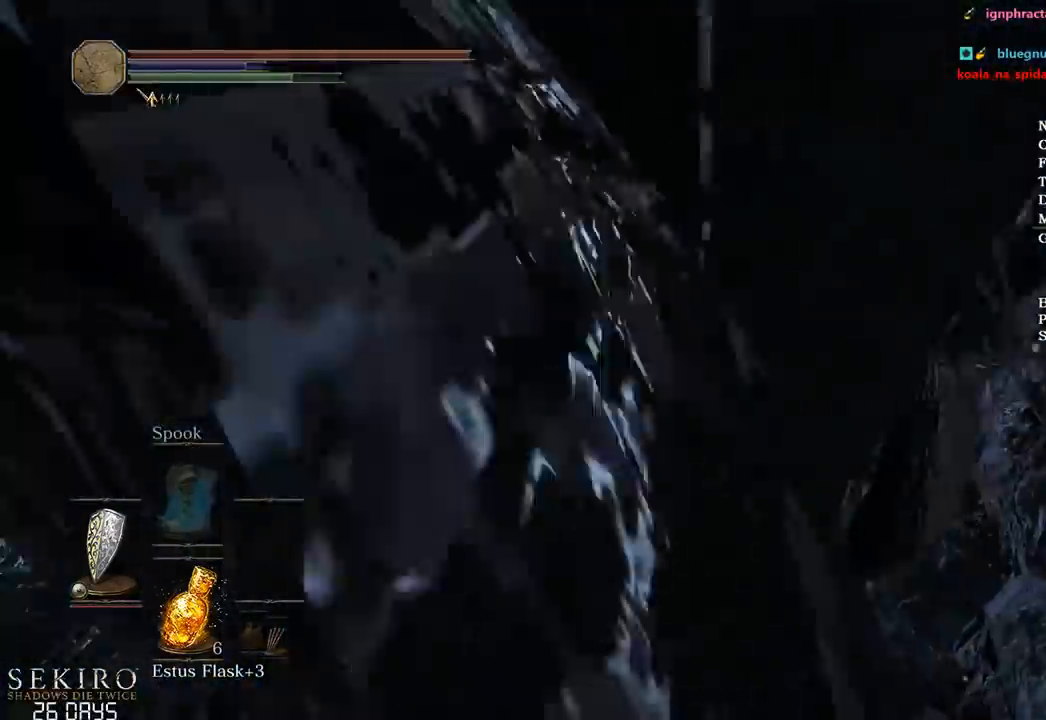
{"buttons": [], "left_stick": "up", "right_stick": "center", "events": [[67, "B", "up"]]}
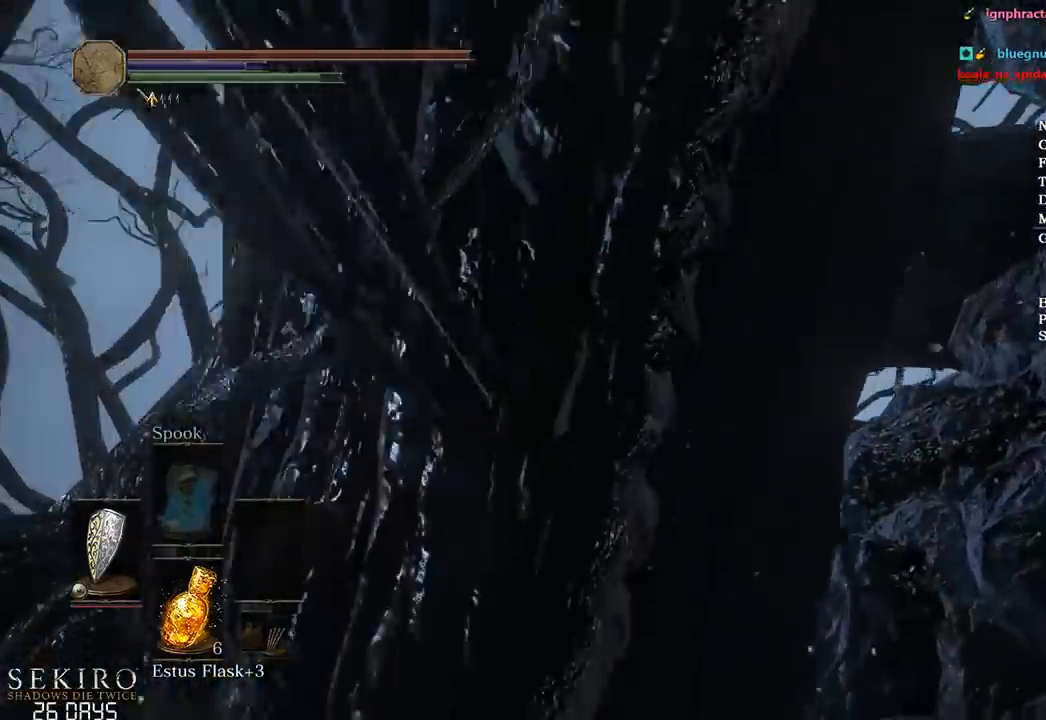
{"buttons": [], "left_stick": "up", "right_stick": "center", "events": []}
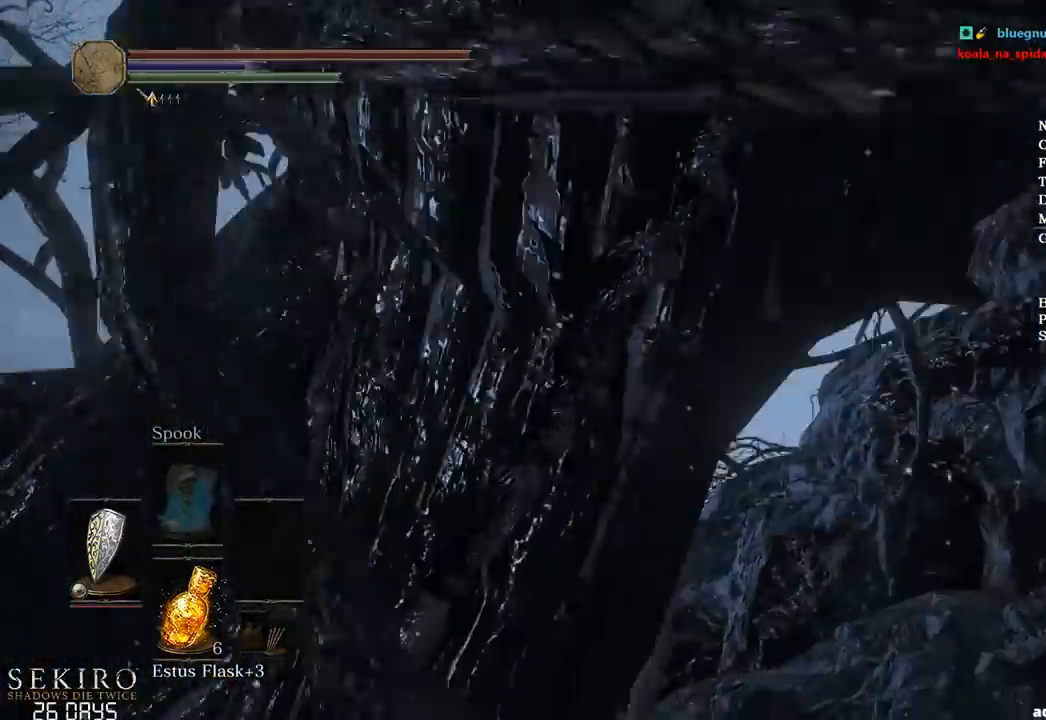
{"buttons": [], "left_stick": "up-left", "right_stick": "center", "events": [[350, "left_stick", "up-left"]]}
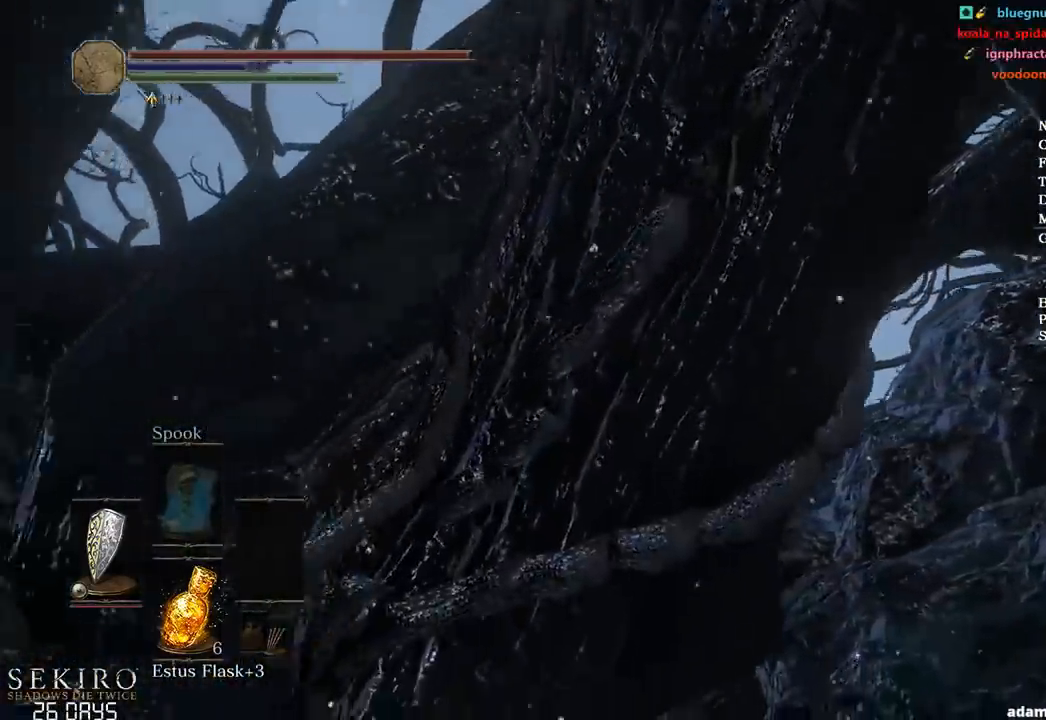
{"buttons": [], "left_stick": "up", "right_stick": "center", "events": [[450, "left_stick", "up"]]}
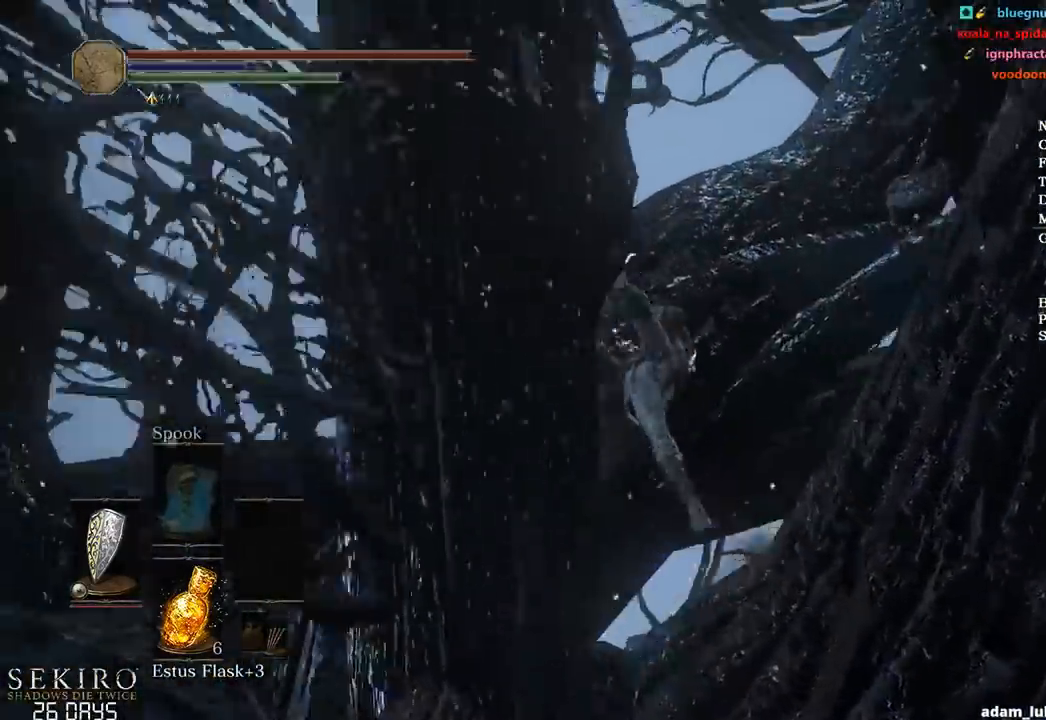
{"buttons": [], "left_stick": "up", "right_stick": "center", "events": []}
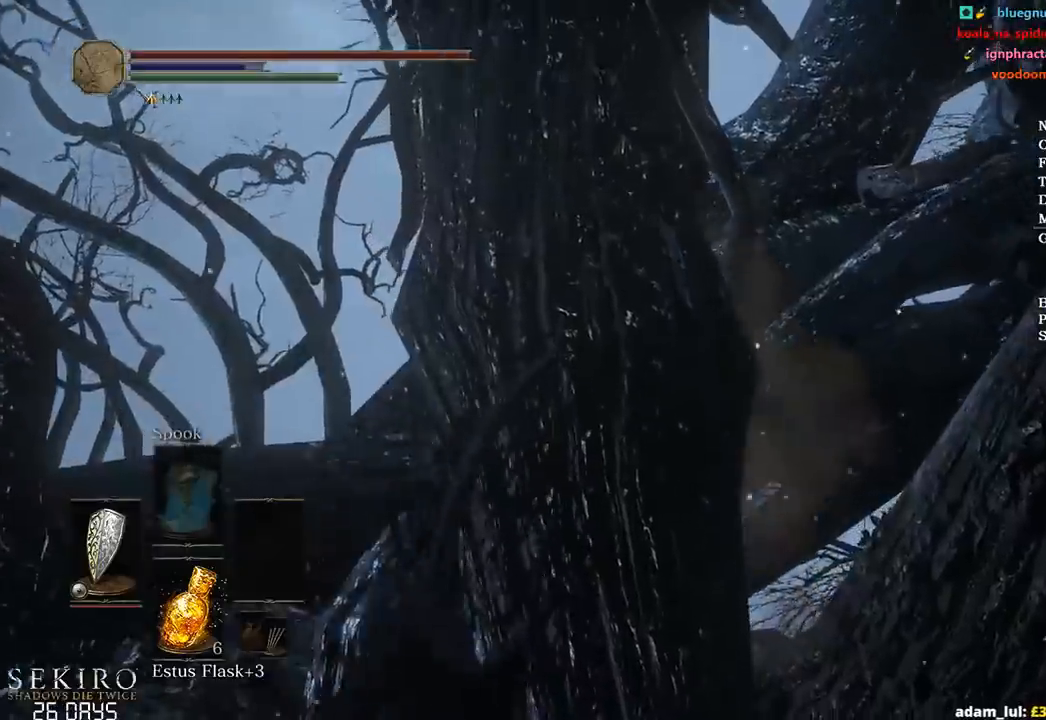
{"buttons": ["B"], "left_stick": "up", "right_stick": "center", "events": [[17, "B", "down"]]}
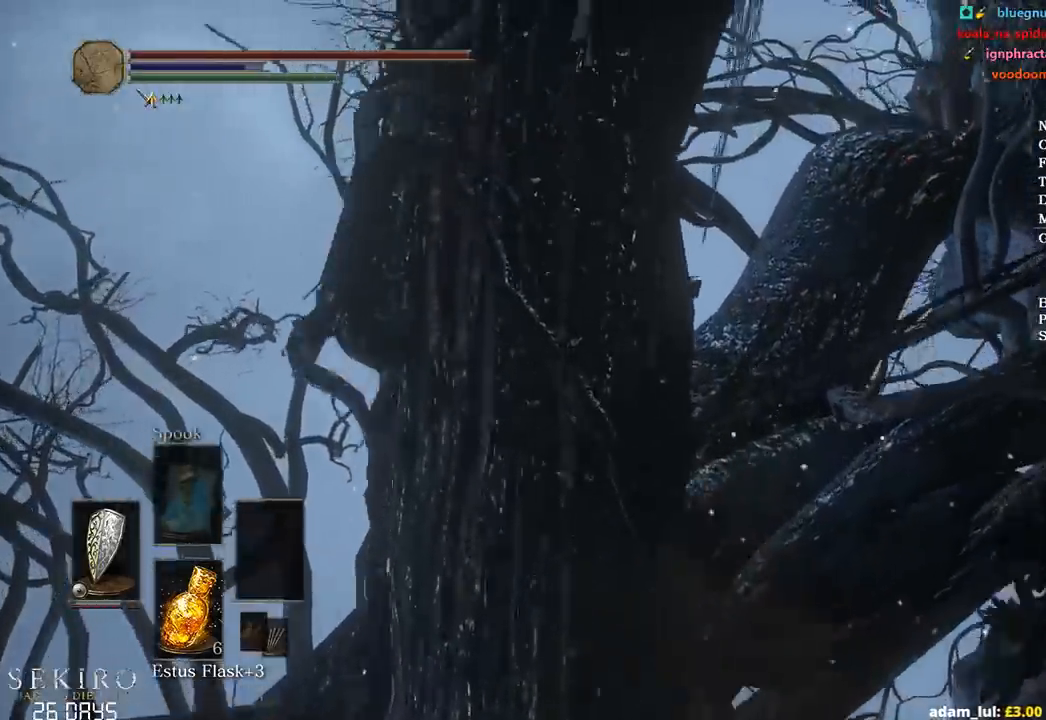
{"buttons": ["B"], "left_stick": "up", "right_stick": "center", "events": []}
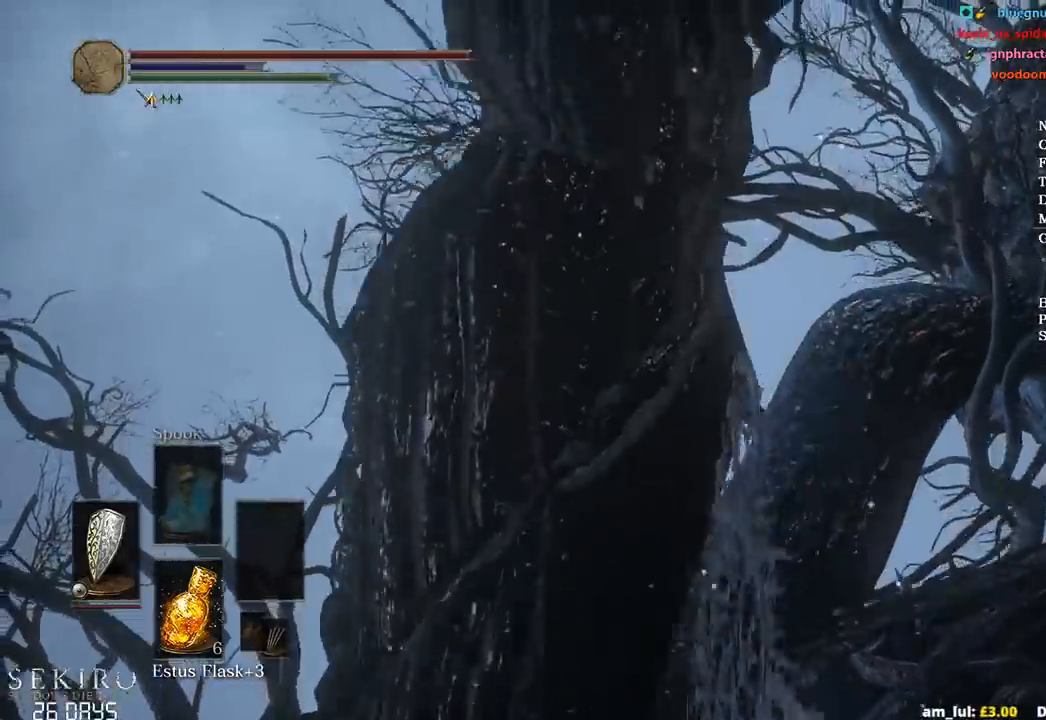
{"buttons": ["B"], "left_stick": "up", "right_stick": "center", "events": []}
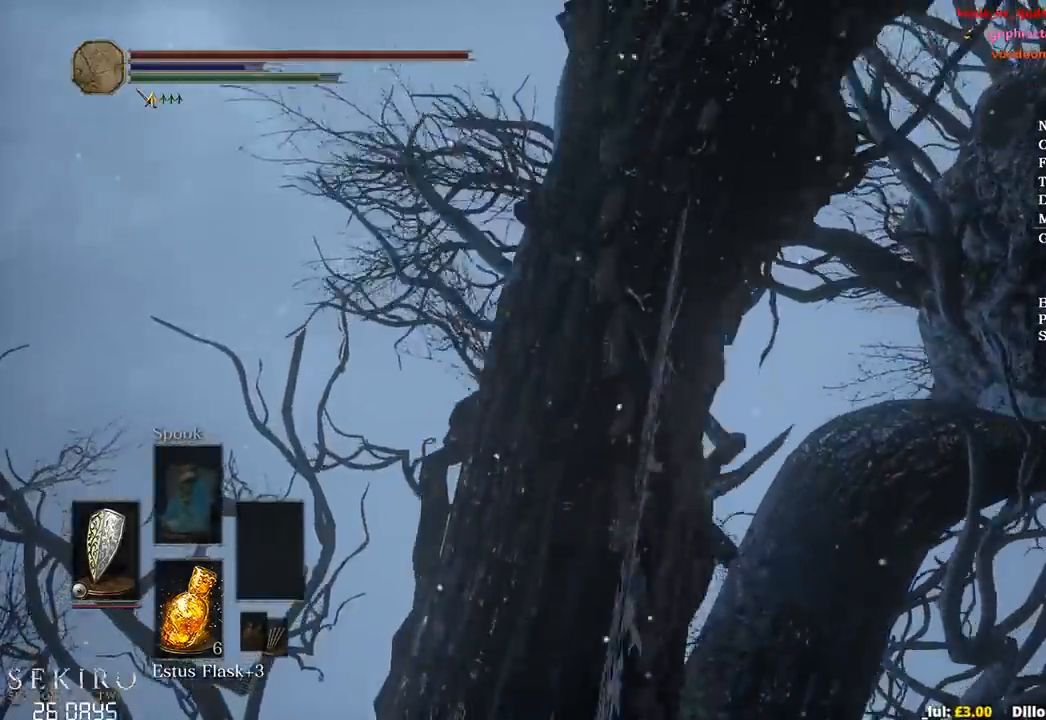
{"buttons": ["B"], "left_stick": "up", "right_stick": "center", "events": []}
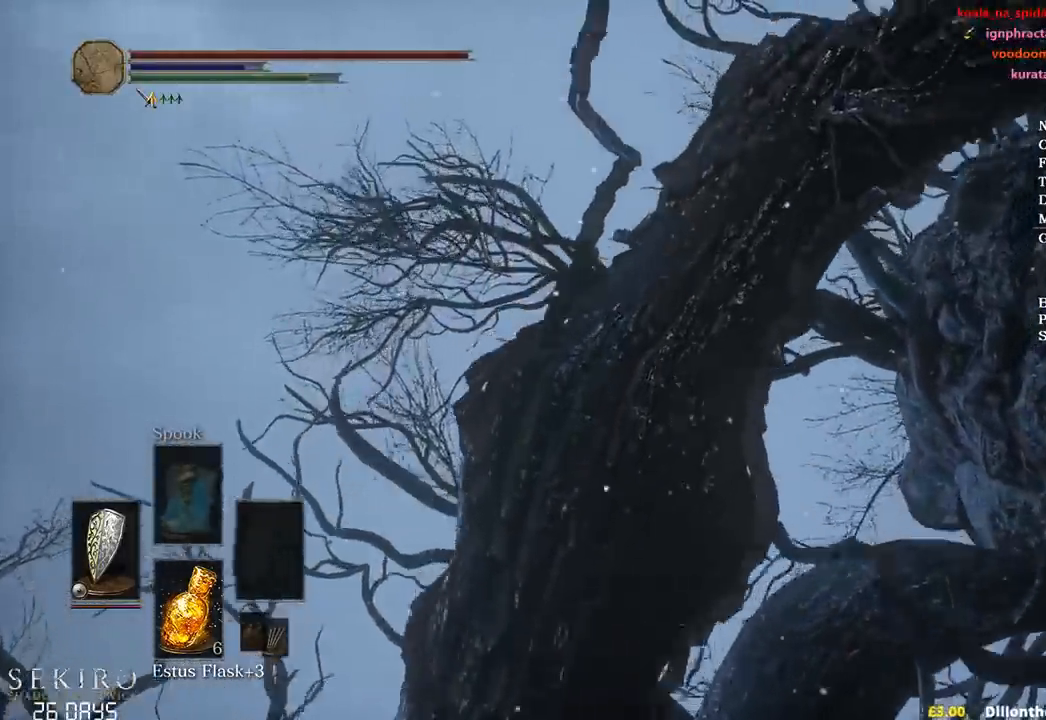
{"buttons": ["B"], "left_stick": "up", "right_stick": "center", "events": []}
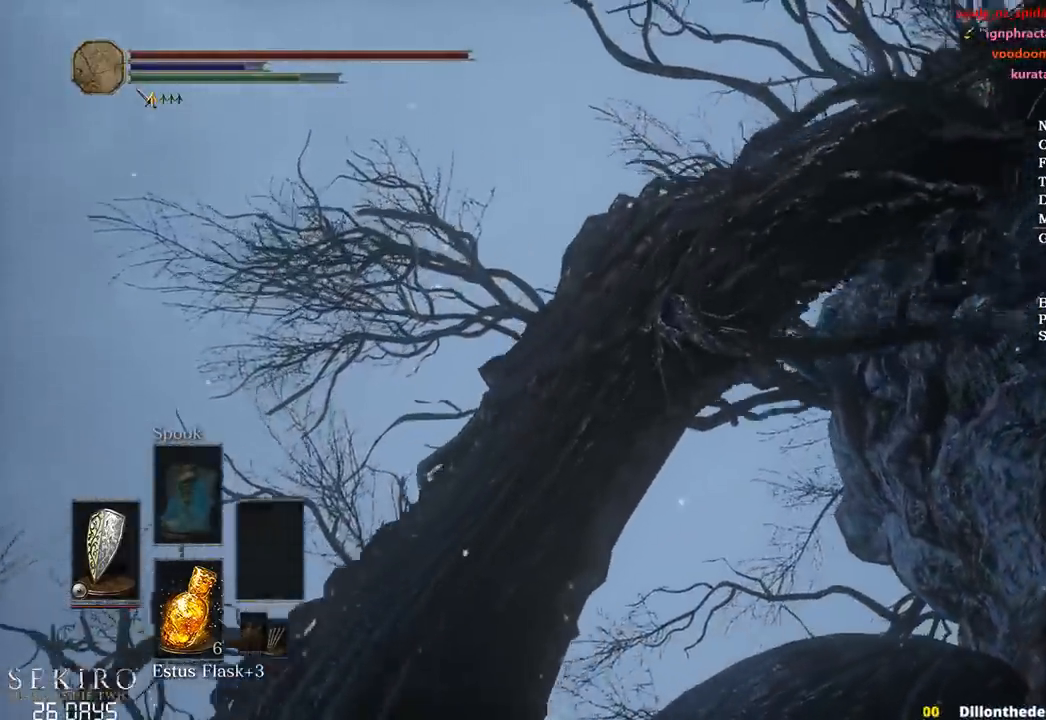
{"buttons": ["B"], "left_stick": "up", "right_stick": "center", "events": []}
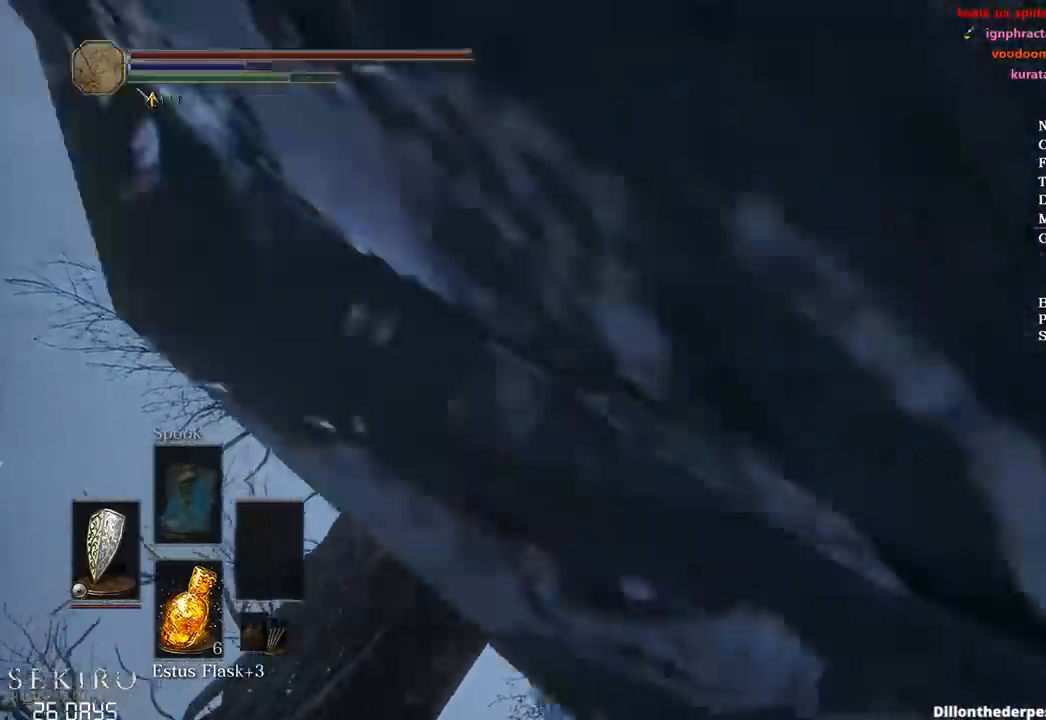
{"buttons": ["B"], "left_stick": "up", "right_stick": "center", "events": []}
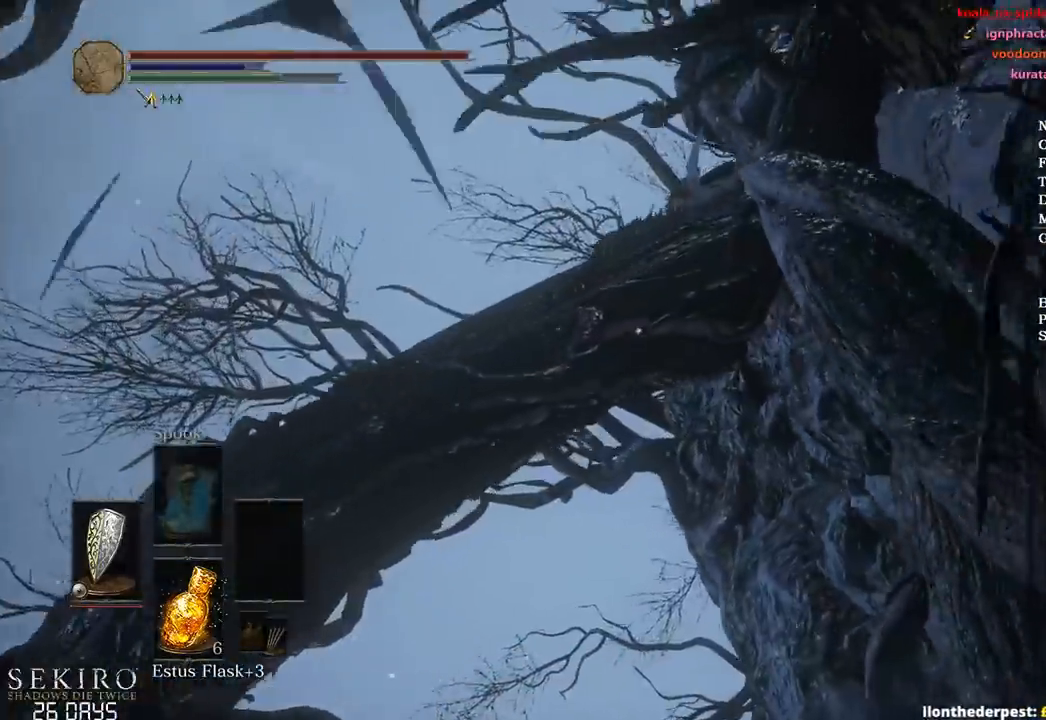
{"buttons": ["B"], "left_stick": "up", "right_stick": "center", "events": []}
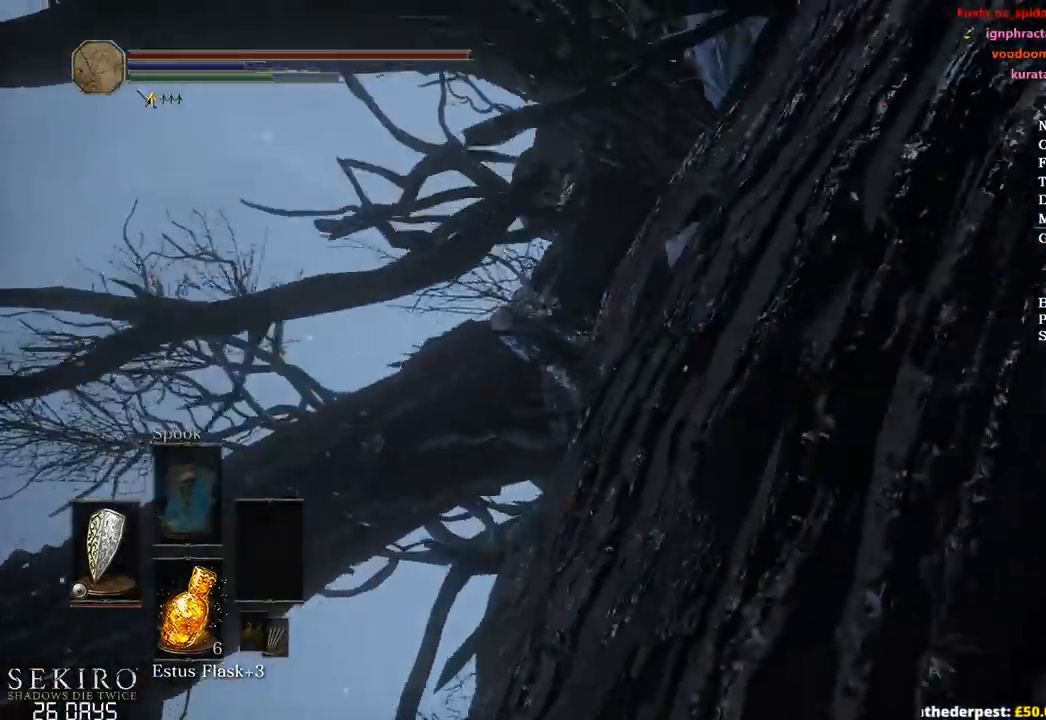
{"buttons": ["B"], "left_stick": "up", "right_stick": "center", "events": []}
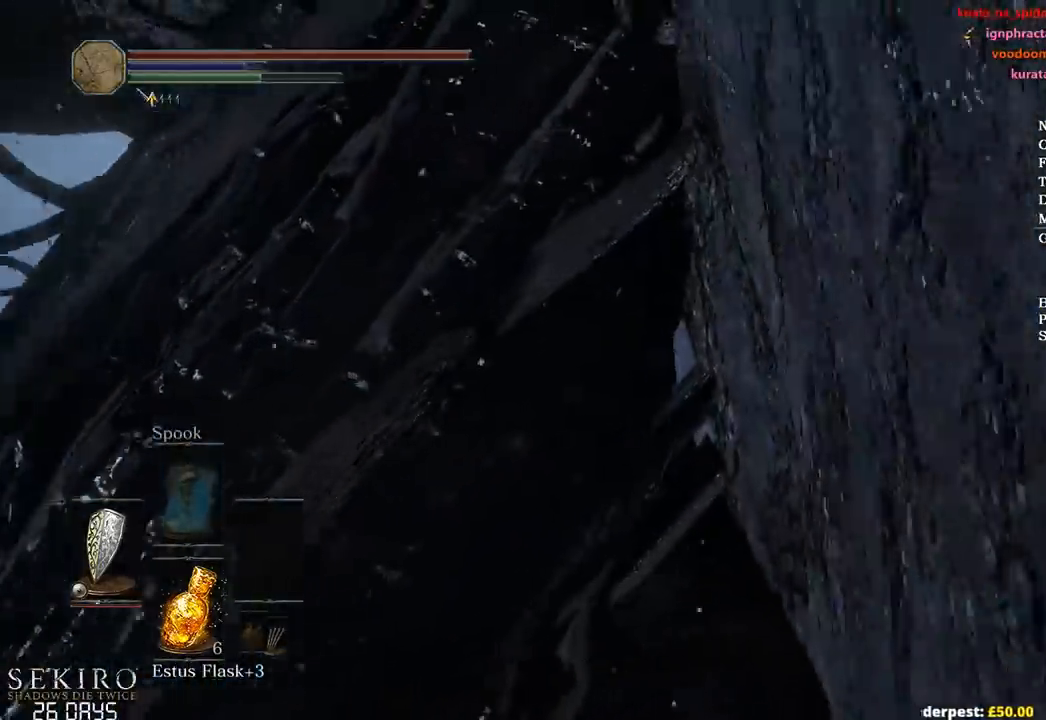
{"buttons": ["B"], "left_stick": "up", "right_stick": "center", "events": []}
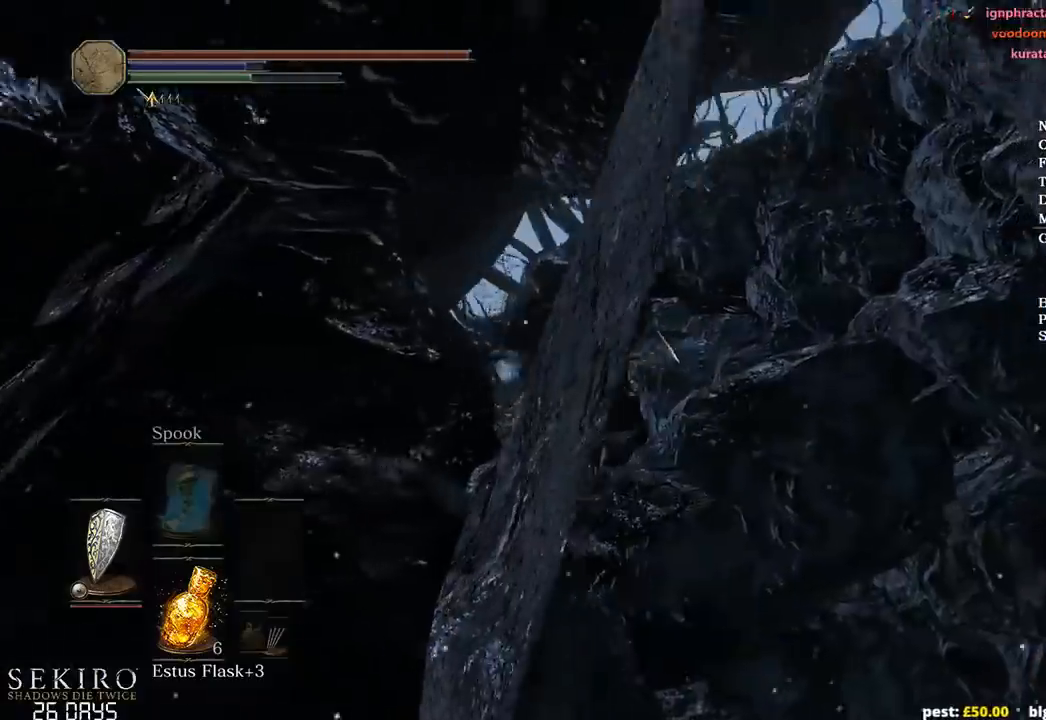
{"buttons": ["B"], "left_stick": "up-right", "right_stick": "center", "events": [[250, "left_stick", "up-right"]]}
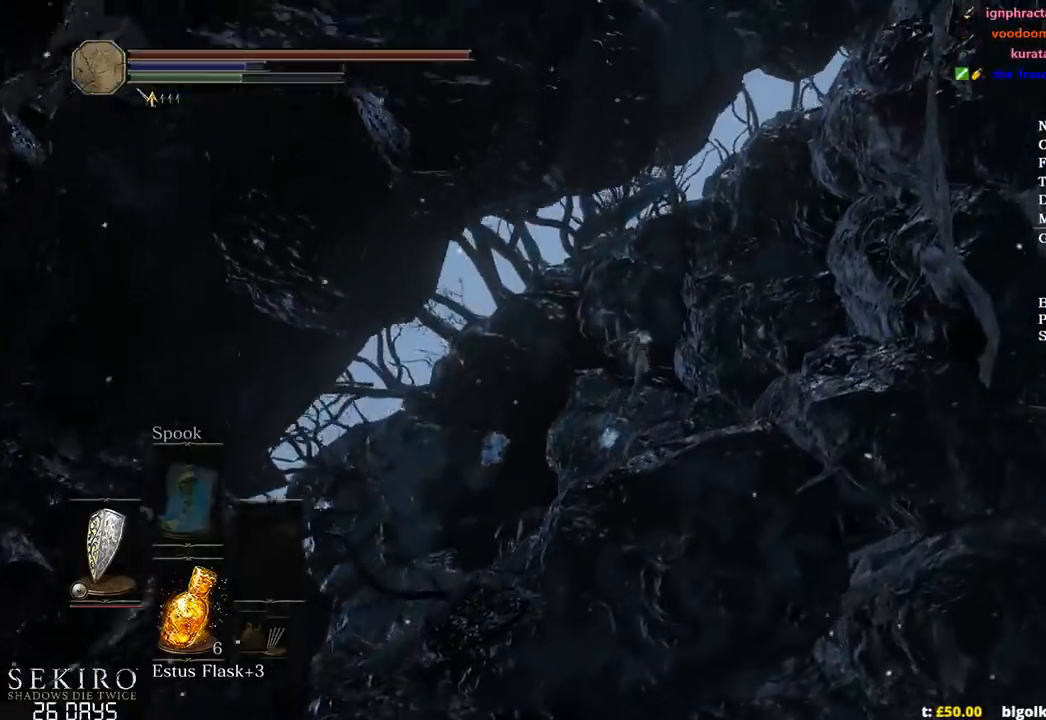
{"buttons": ["B"], "left_stick": "up", "right_stick": "center", "events": [[300, "left_stick", "up"]]}
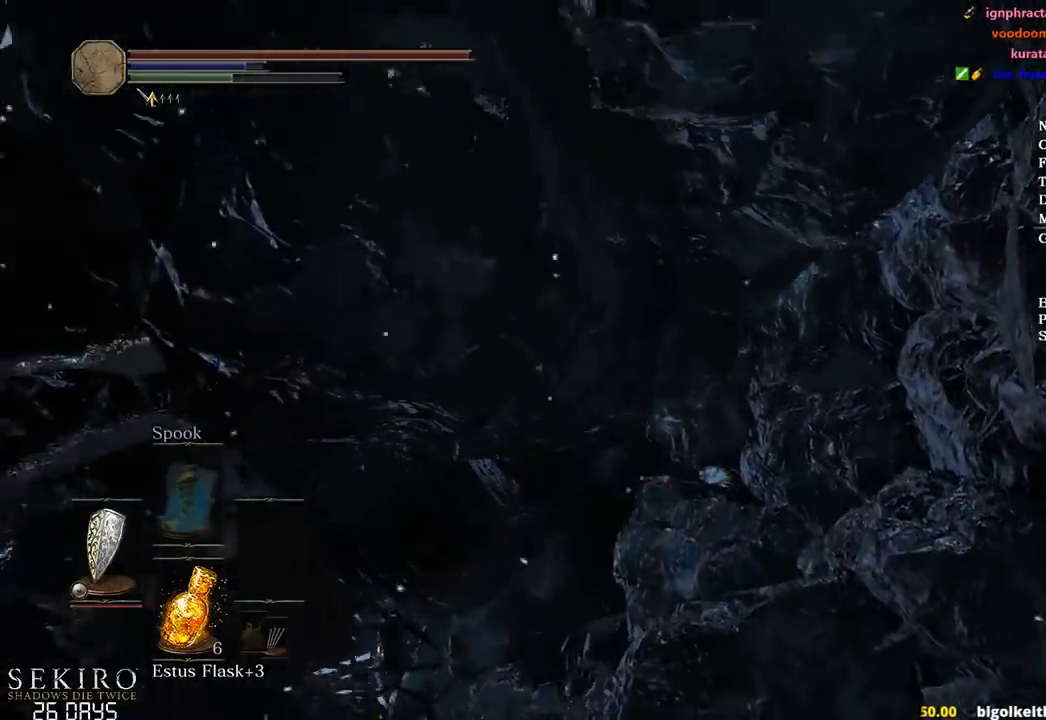
{"buttons": ["B"], "left_stick": "up", "right_stick": "center", "events": []}
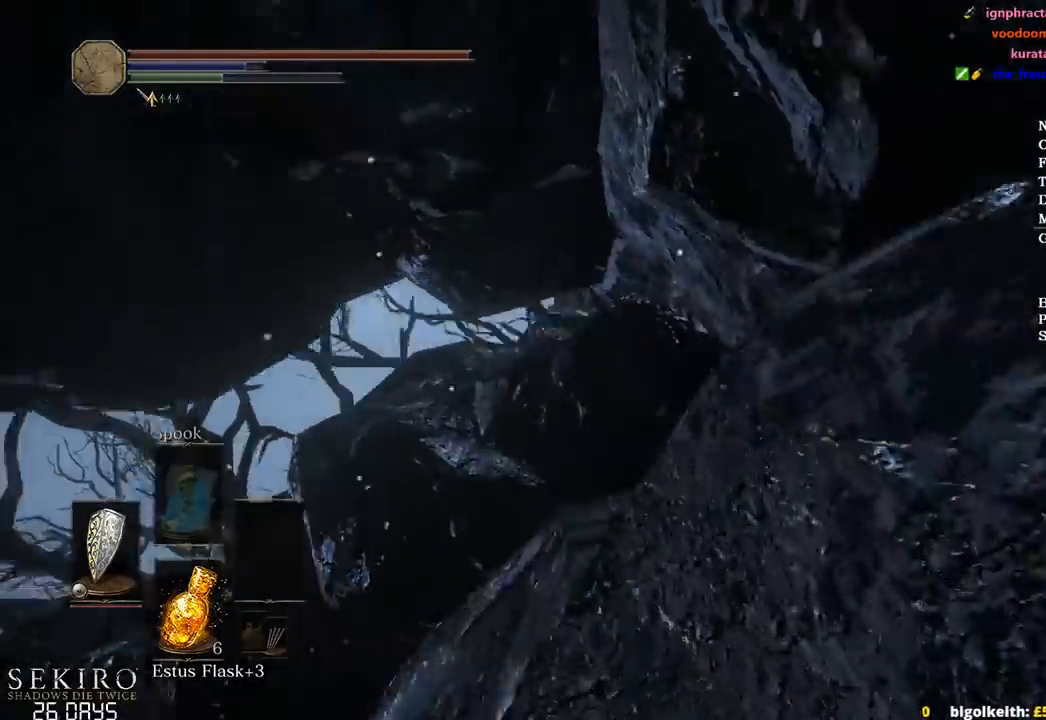
{"buttons": ["B"], "left_stick": "up", "right_stick": "center", "events": []}
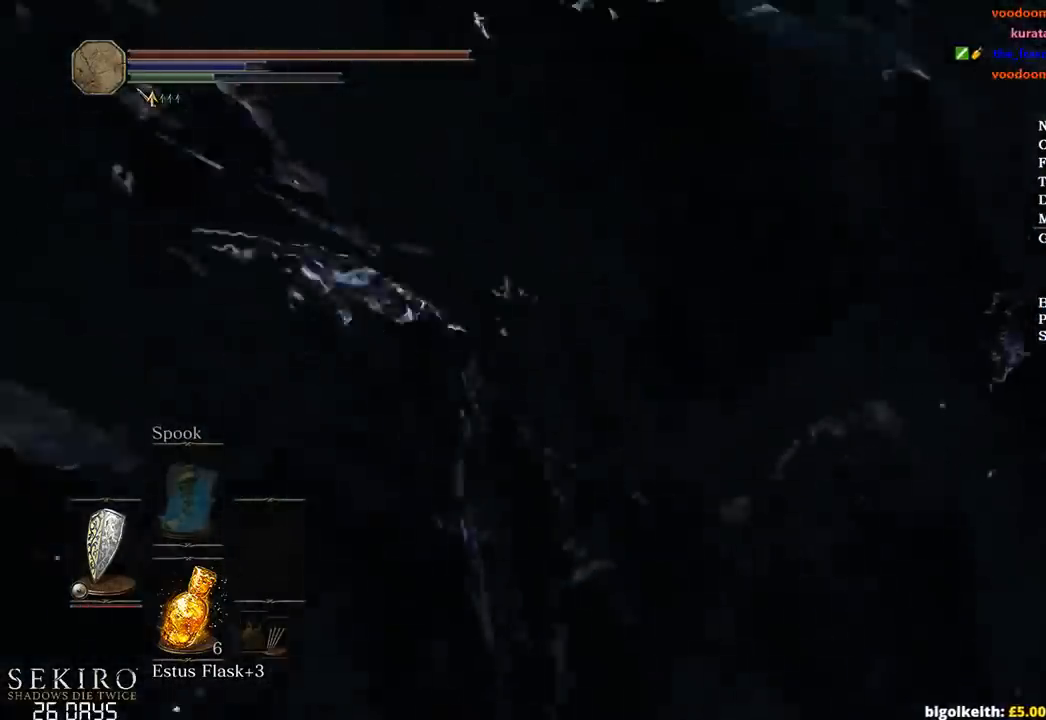
{"buttons": ["B"], "left_stick": "up", "right_stick": "center", "events": []}
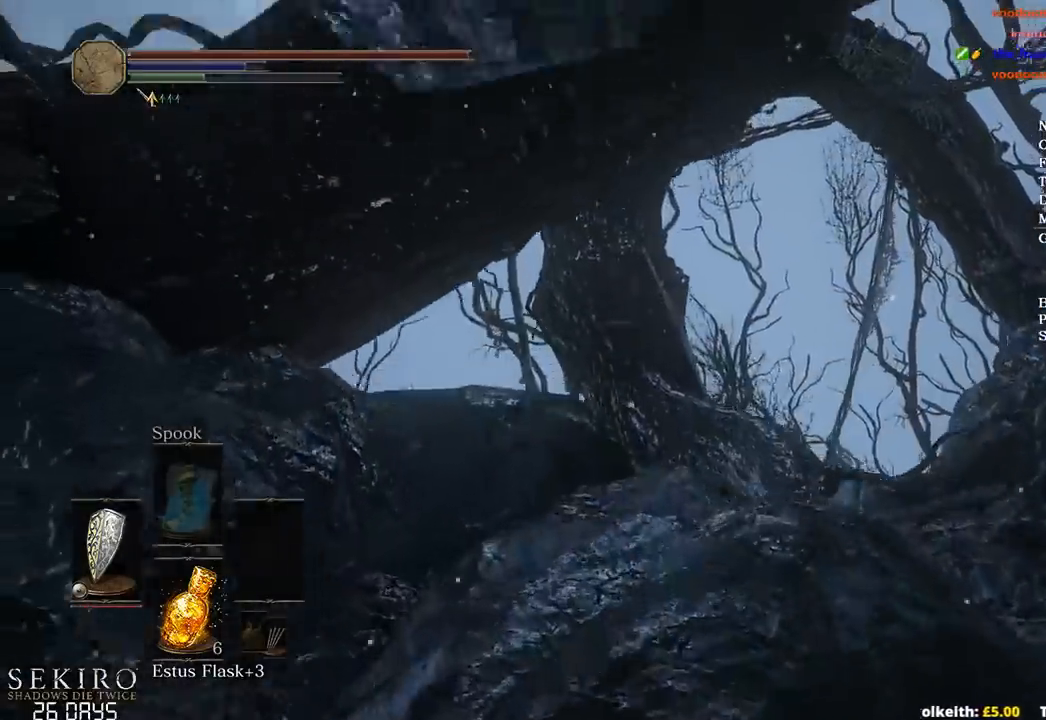
{"buttons": ["B"], "left_stick": "up", "right_stick": "center", "events": []}
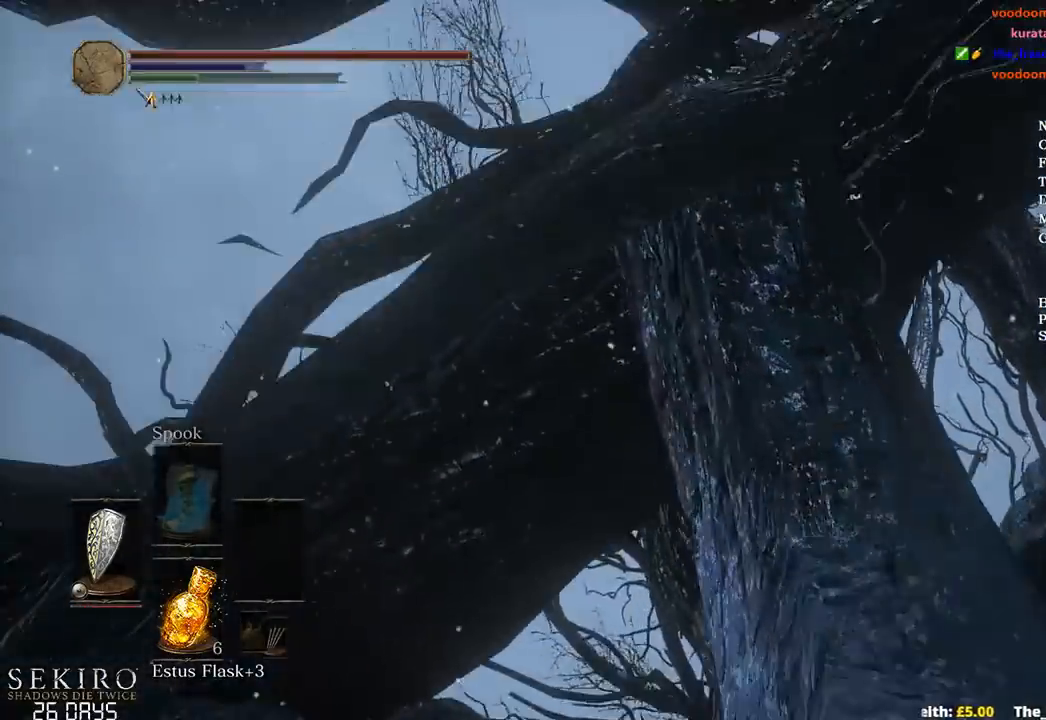
{"buttons": ["B"], "left_stick": "up", "right_stick": "center", "events": []}
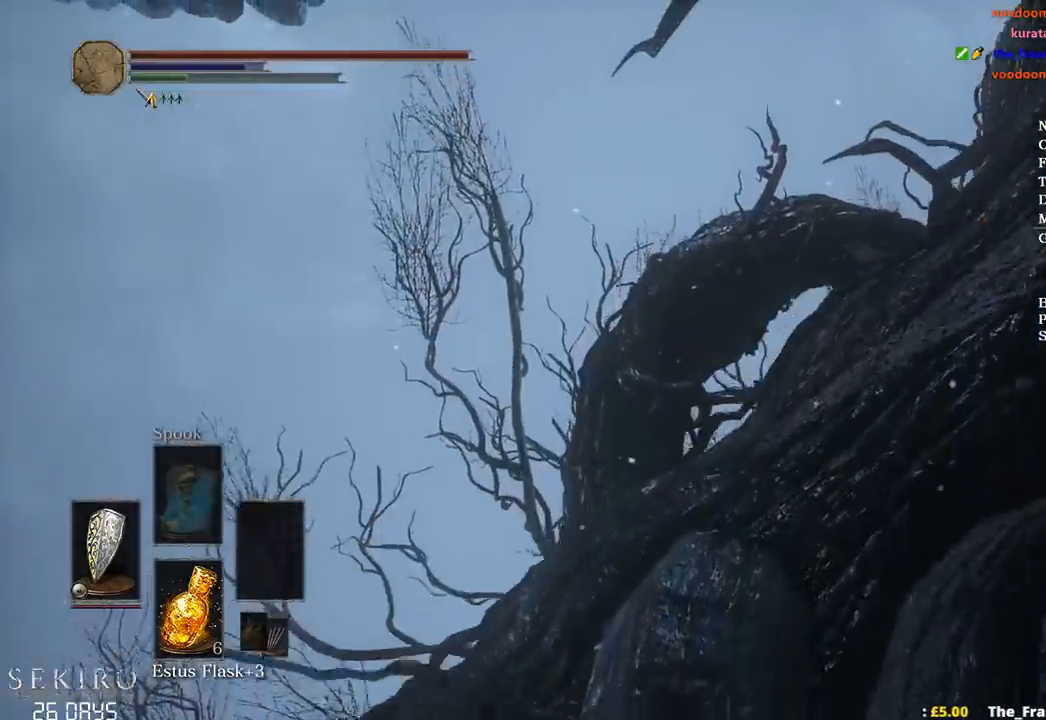
{"buttons": ["B"], "left_stick": "up", "right_stick": "center", "events": []}
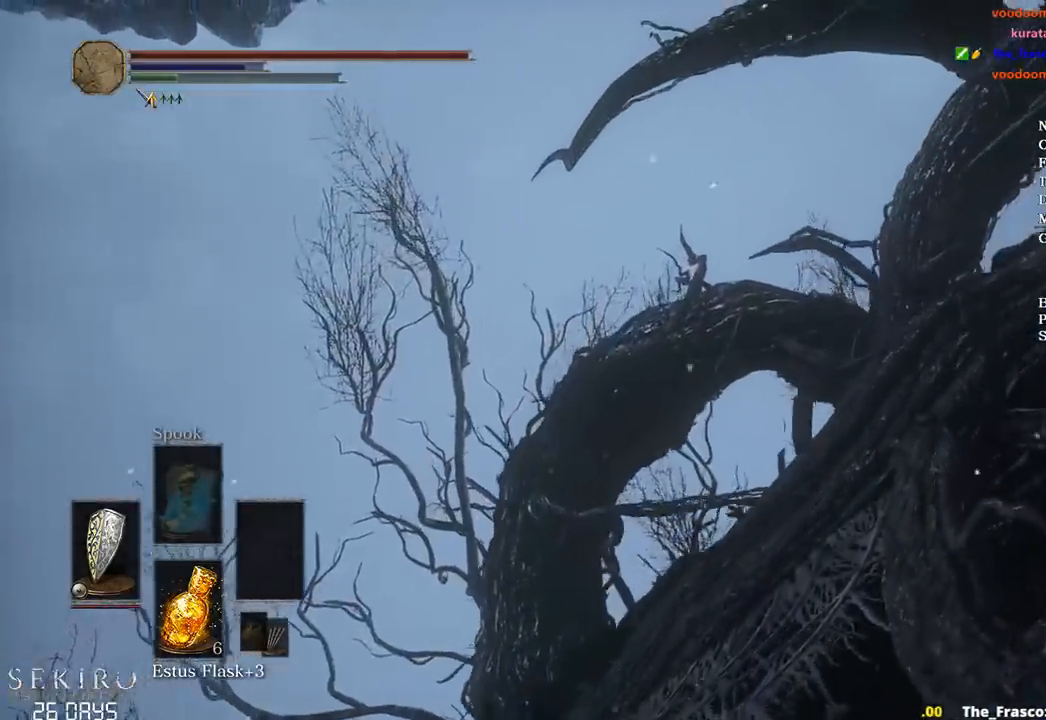
{"buttons": [], "left_stick": "up", "right_stick": "center", "events": [[200, "B", "up"]]}
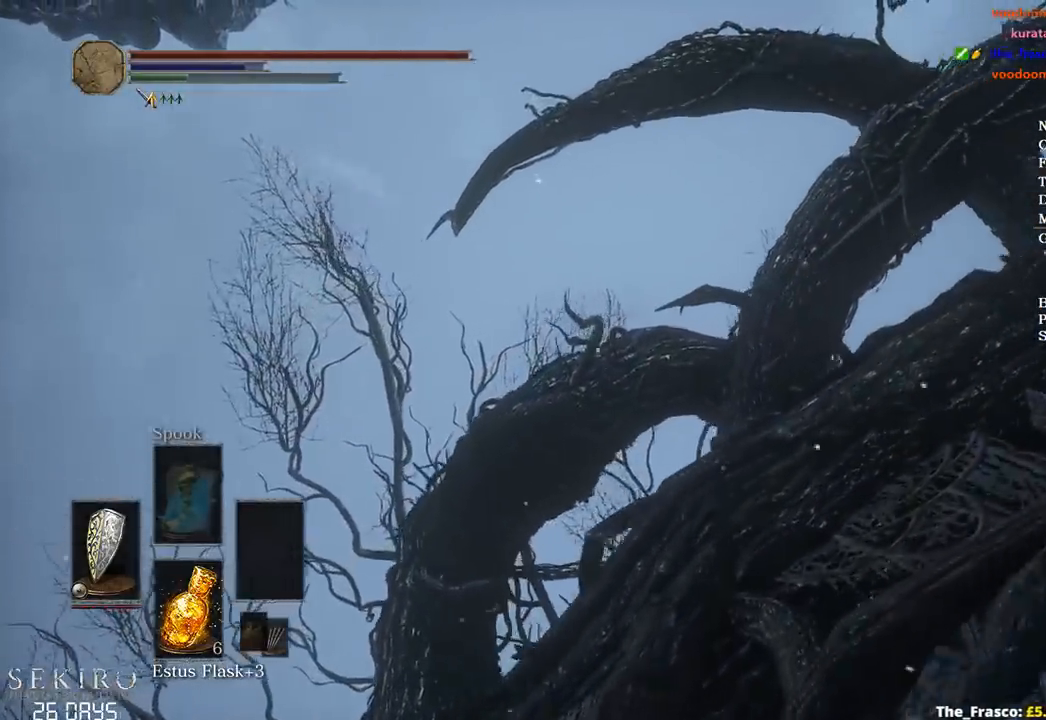
{"buttons": ["B"], "left_stick": "up", "right_stick": "center", "events": [[283, "B", "down"]]}